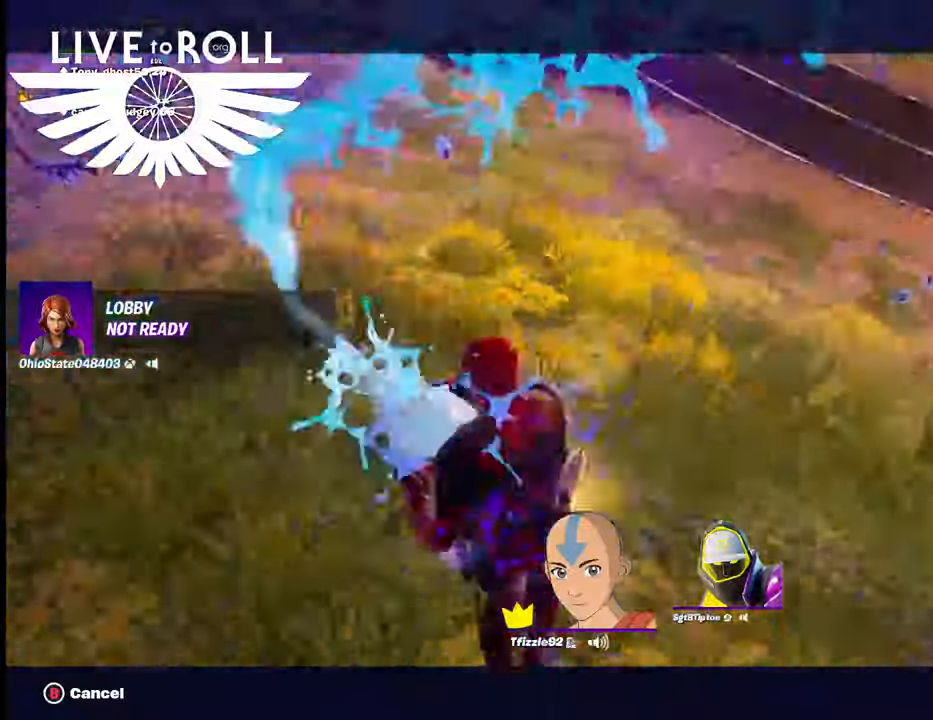
Gameplay with a controller (Xbox layout); each line is a JSON object with the inputs held at the frame after it (dt_ms = milliseconds from this image to that frame). "events" lists button and stick changes between this image and that frame as [ms after this image, input, new state], when the widget could be followed in between.
{"dt_ms": 1000, "buttons": ["B"], "left_stick": "center", "right_stick": "center"}
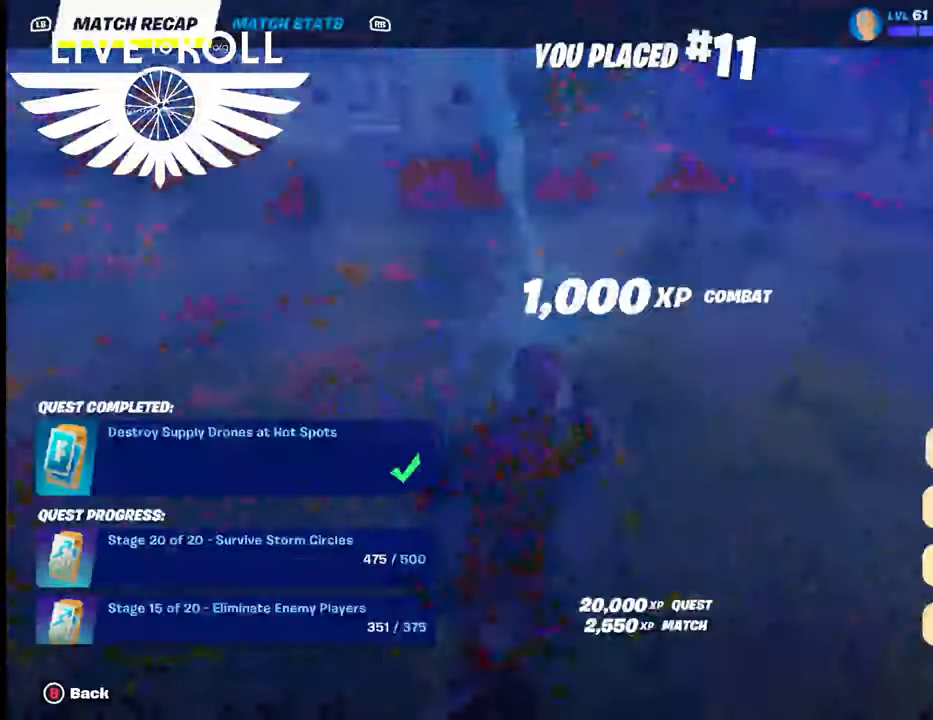
{"dt_ms": 500, "buttons": [], "left_stick": "center", "right_stick": "center", "events": [[134, "B", "up"]]}
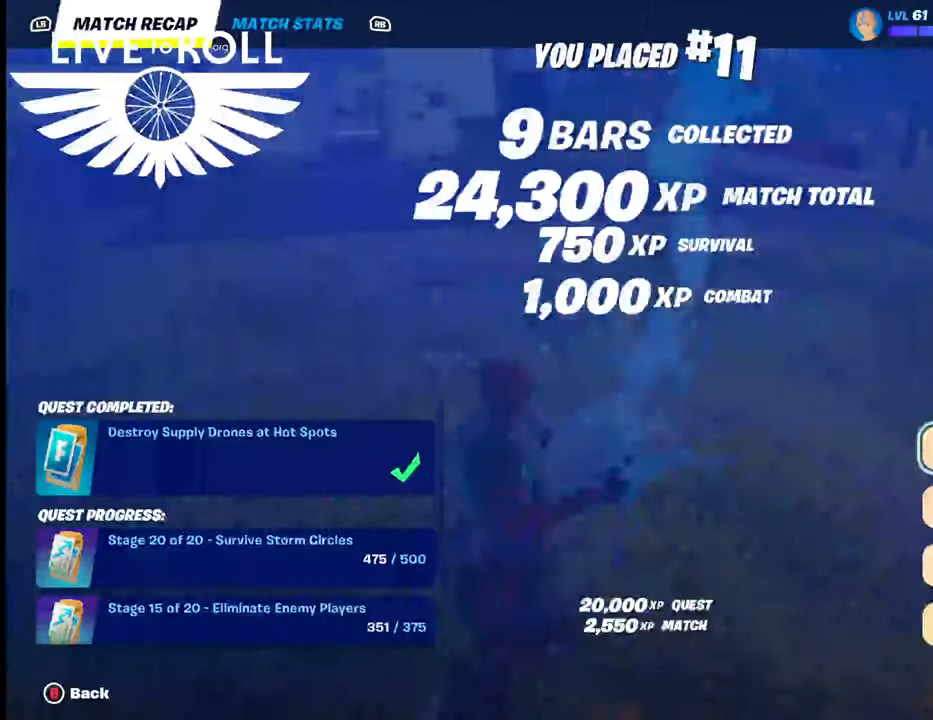
{"dt_ms": 500, "buttons": [], "left_stick": "down", "right_stick": "center", "events": [[400, "left_stick", "down"]]}
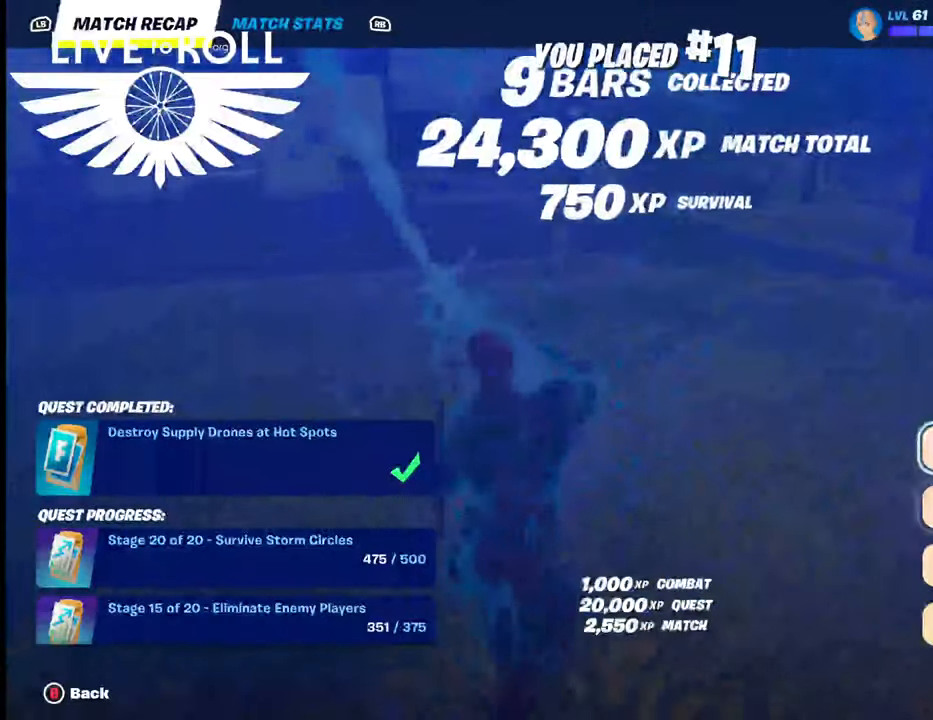
{"dt_ms": 500, "buttons": [], "left_stick": "down", "right_stick": "center", "events": []}
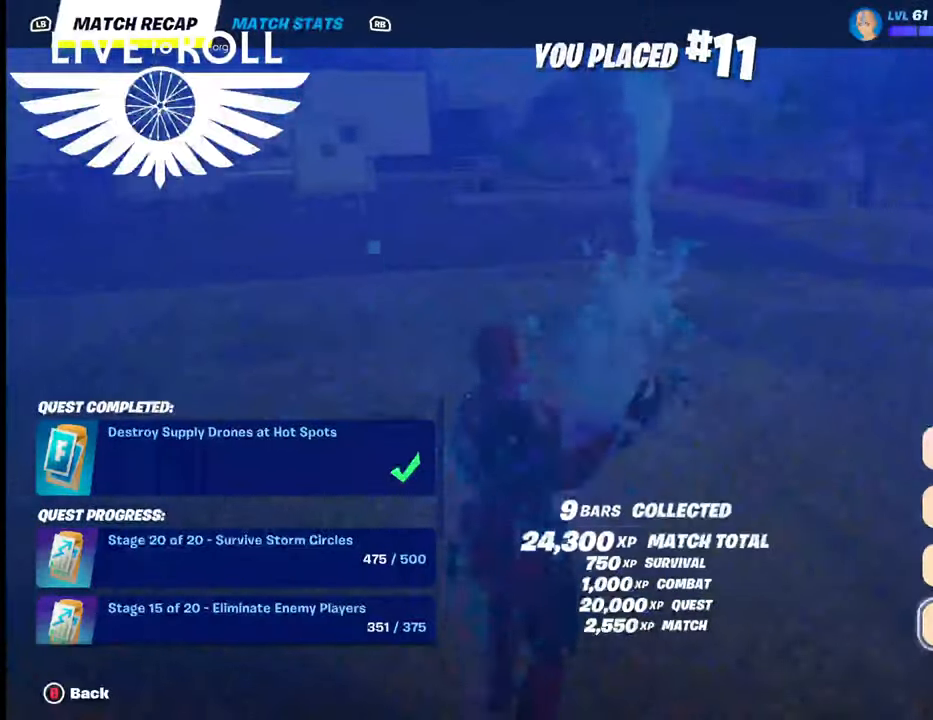
{"dt_ms": 500, "buttons": ["A"], "left_stick": "center", "right_stick": "center", "events": [[100, "left_stick", "center"], [234, "A", "down"]]}
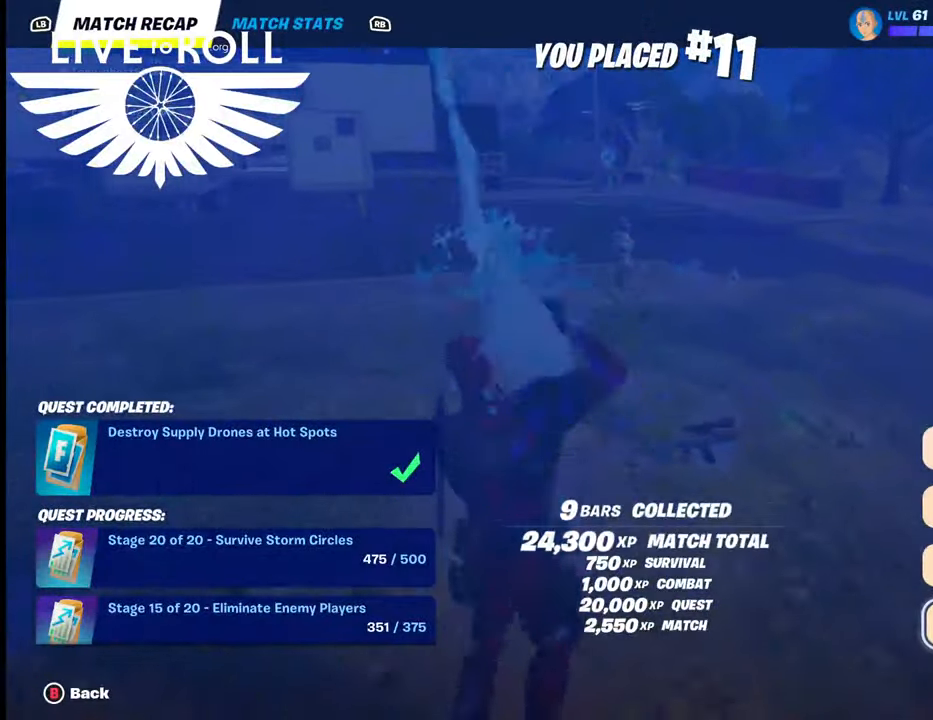
{"dt_ms": 500, "buttons": ["A"], "left_stick": "center", "right_stick": "center", "events": []}
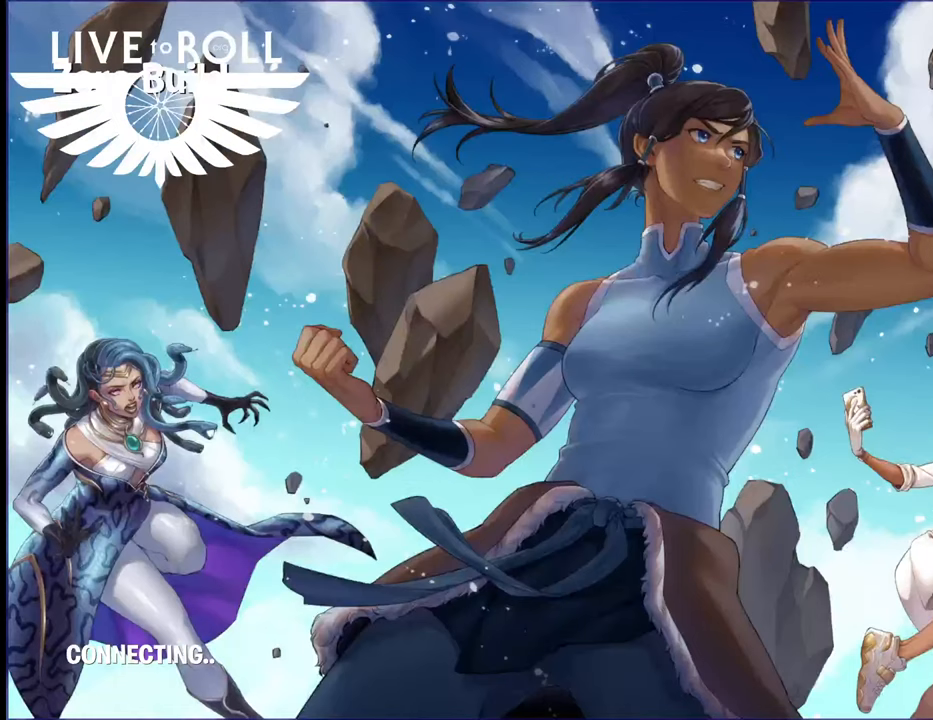
{"dt_ms": 500, "buttons": [], "left_stick": "center", "right_stick": "center", "events": [[500, "A", "up"]]}
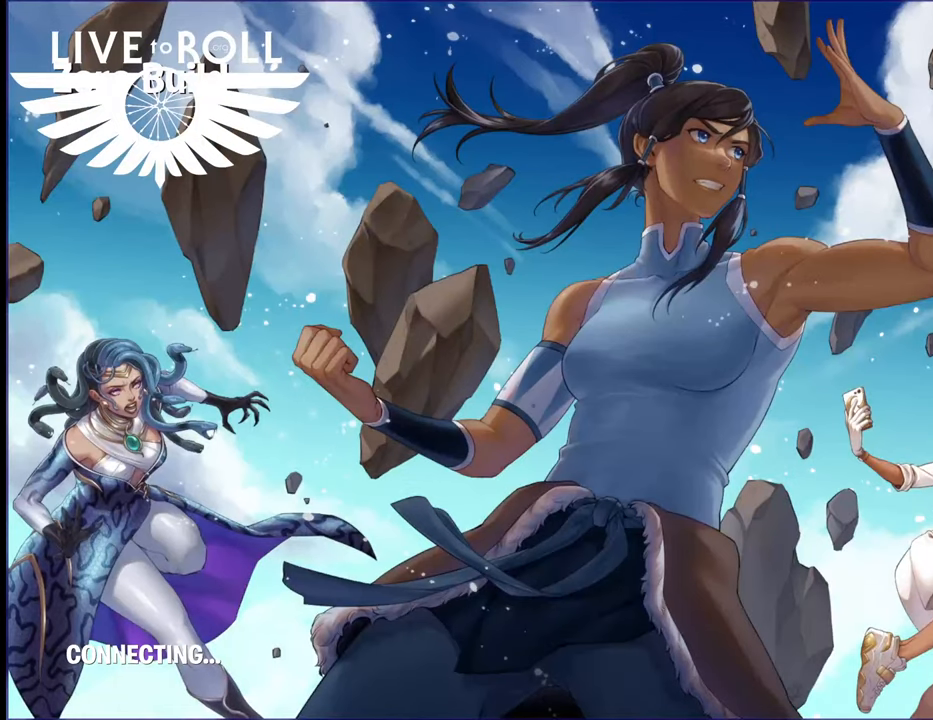
{"dt_ms": 500, "buttons": [], "left_stick": "center", "right_stick": "center", "events": []}
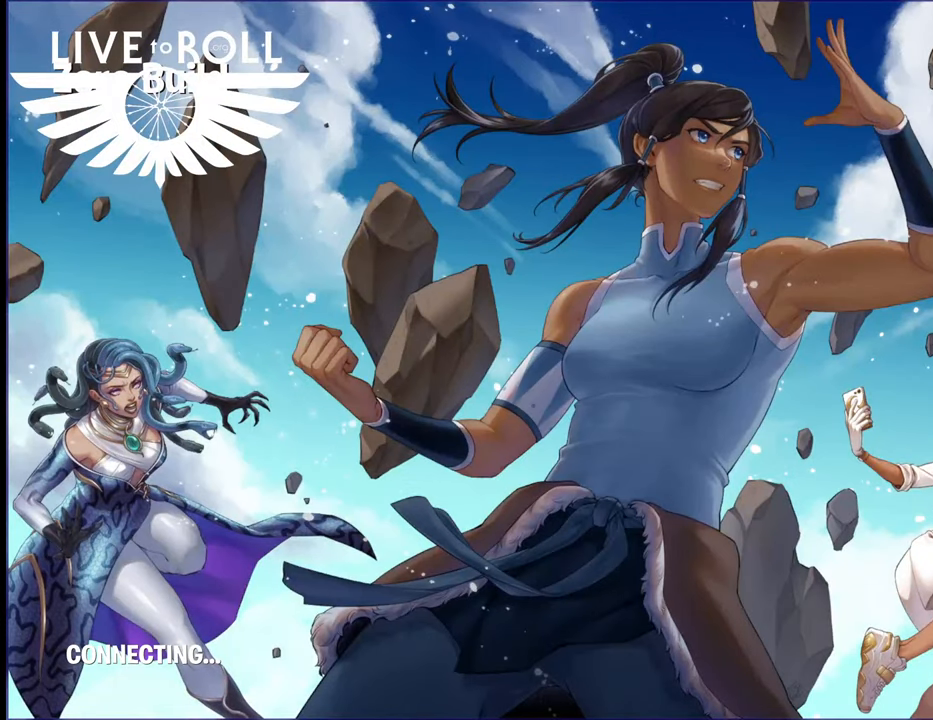
{"dt_ms": 500, "buttons": [], "left_stick": "center", "right_stick": "center", "events": []}
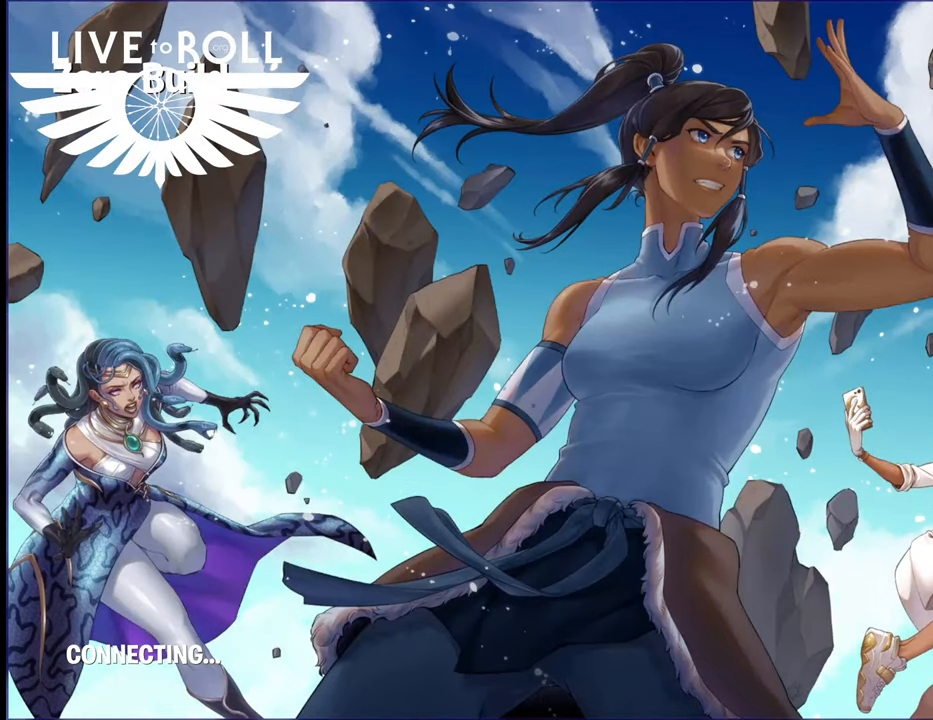
{"dt_ms": 500, "buttons": [], "left_stick": "center", "right_stick": "center", "events": []}
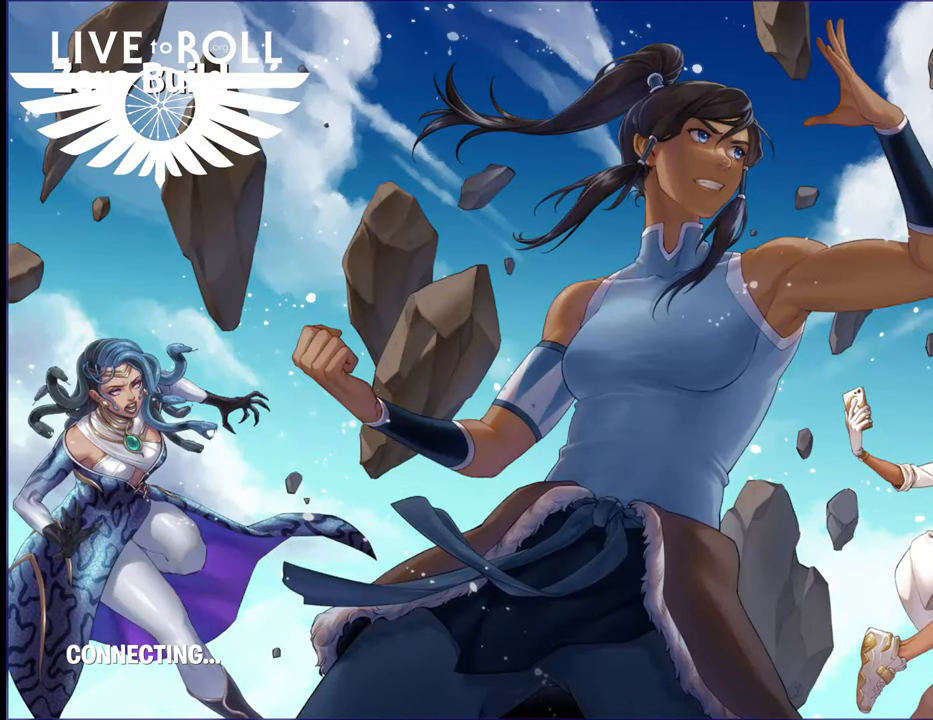
{"dt_ms": 500, "buttons": [], "left_stick": "center", "right_stick": "center", "events": []}